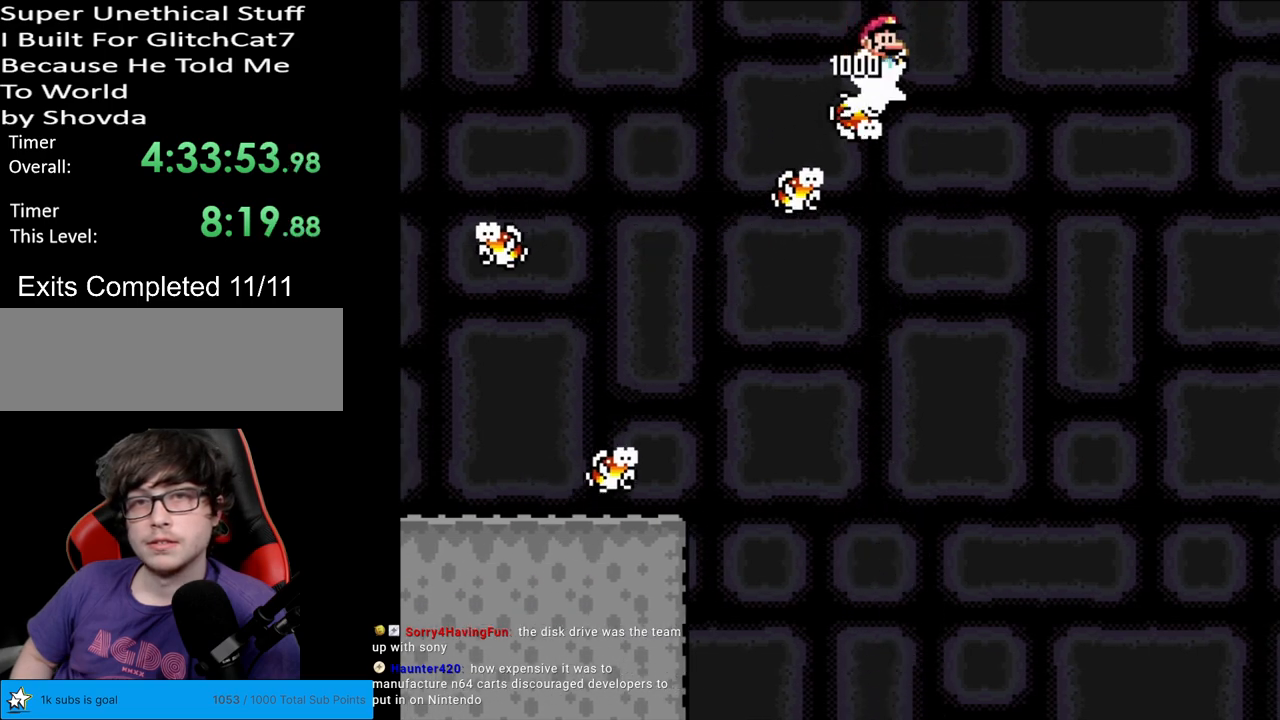
Gameplay with a controller (Nintendo layout); each line is a JSON object with the inputs held at the frame after it. "events" lists button and stick changes between this image and that frame as [ms after this image, input, new state], when the widget could be followed in between. Not read: L3 R3.
{"buttons": ["B", "Y", "DPAD_LEFT"], "events": [[483, "DPAD_LEFT", "down"], [483, "DPAD_RIGHT", "up"]]}
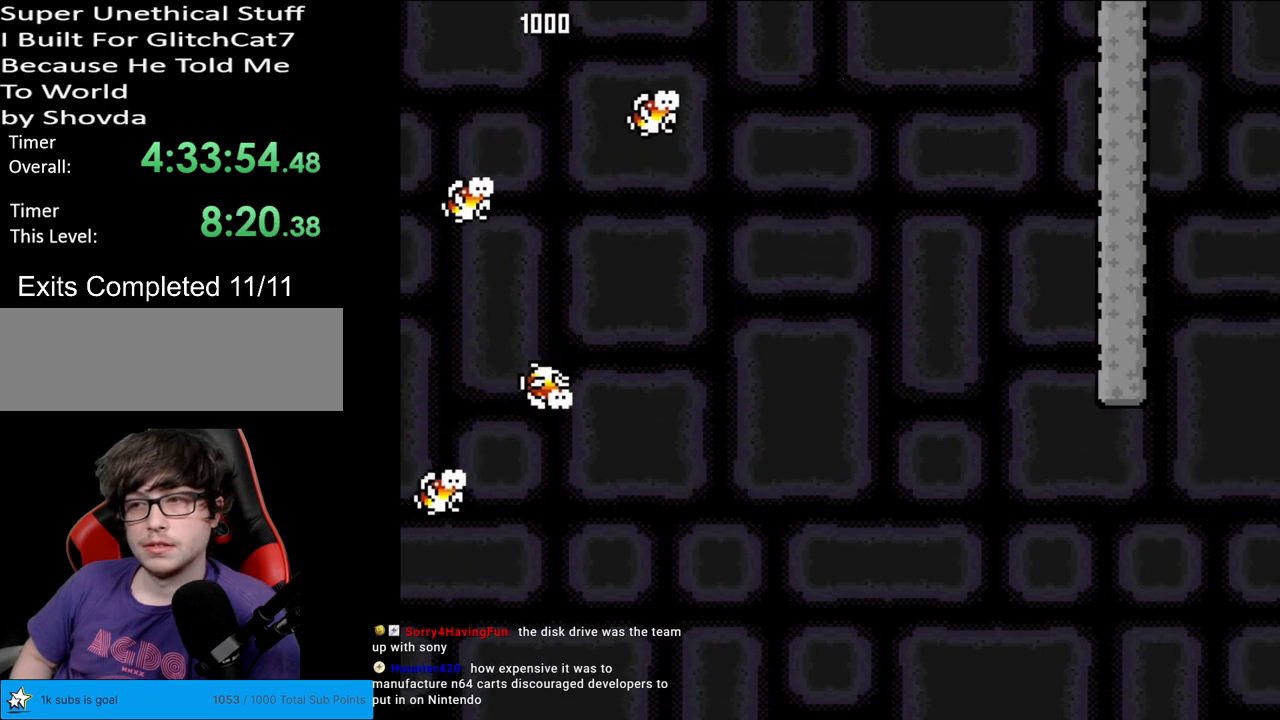
{"buttons": ["B", "Y"], "events": [[133, "DPAD_LEFT", "up"], [233, "DPAD_RIGHT", "down"], [367, "DPAD_RIGHT", "up"]]}
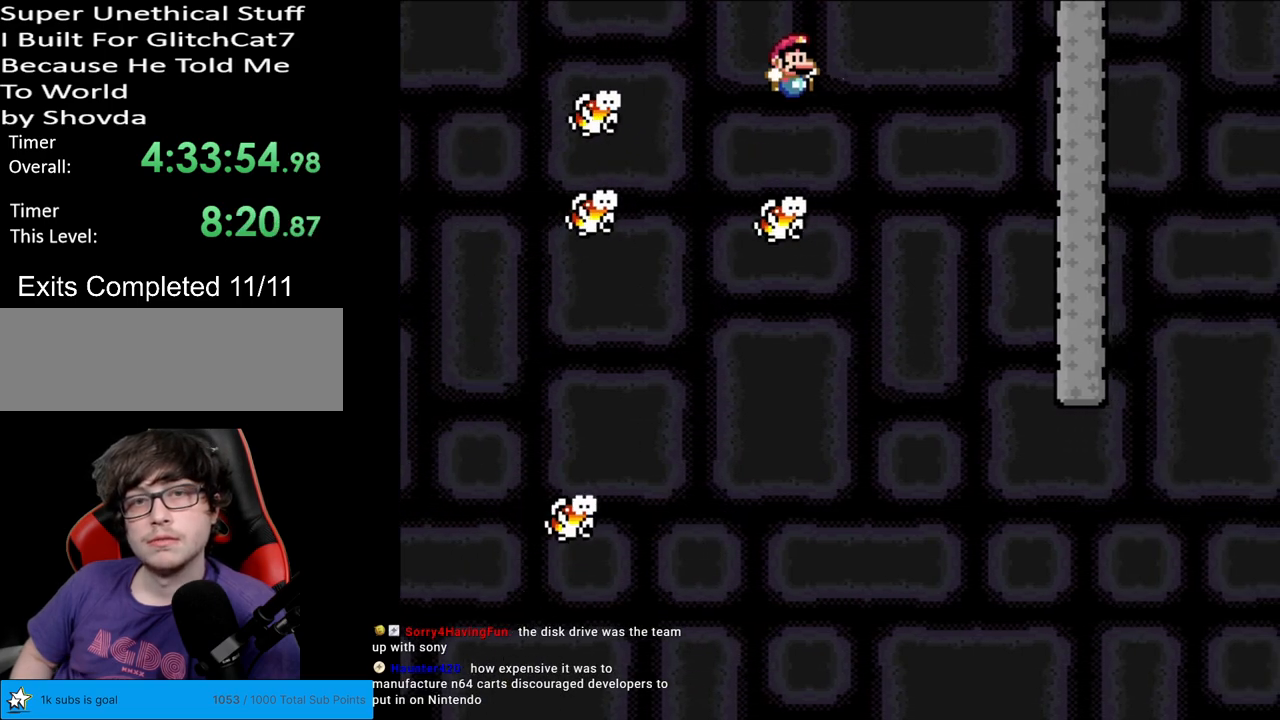
{"buttons": ["B", "Y", "DPAD_LEFT"], "events": [[200, "DPAD_RIGHT", "down"], [433, "DPAD_RIGHT", "up"], [450, "DPAD_LEFT", "down"]]}
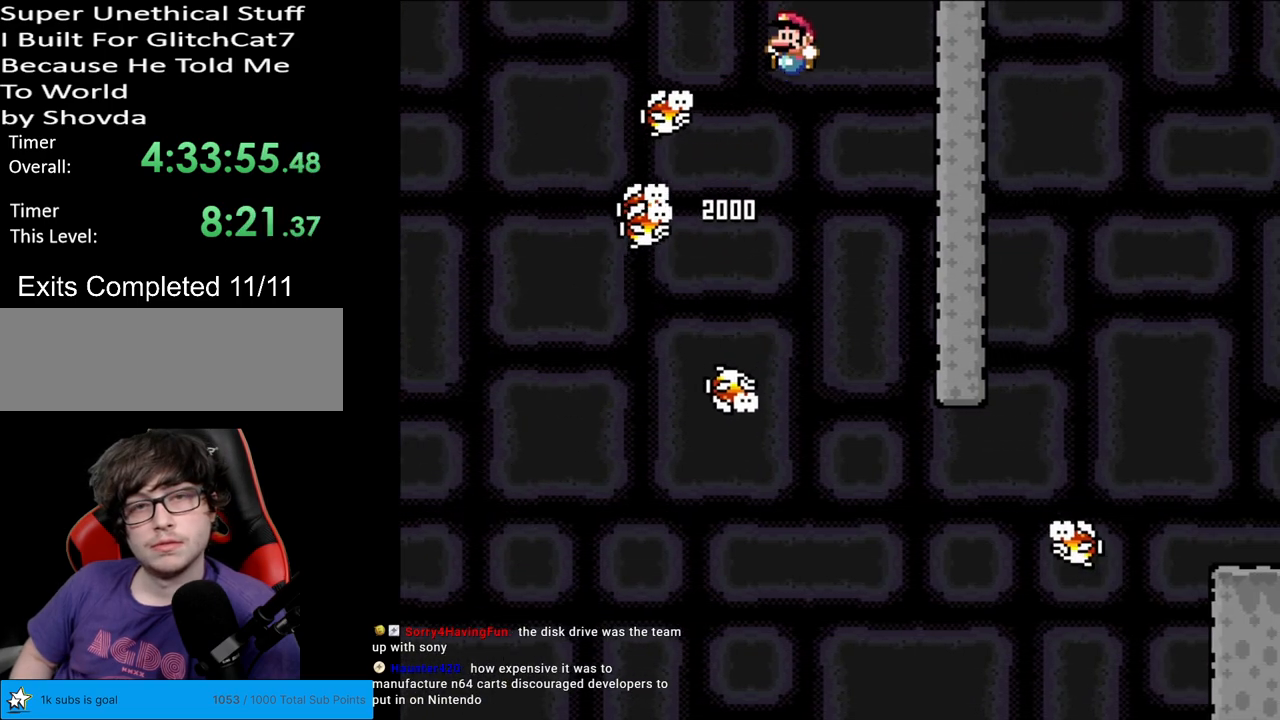
{"buttons": ["Y"], "events": [[83, "DPAD_LEFT", "up"], [117, "B", "up"], [167, "B", "down"], [217, "B", "up"]]}
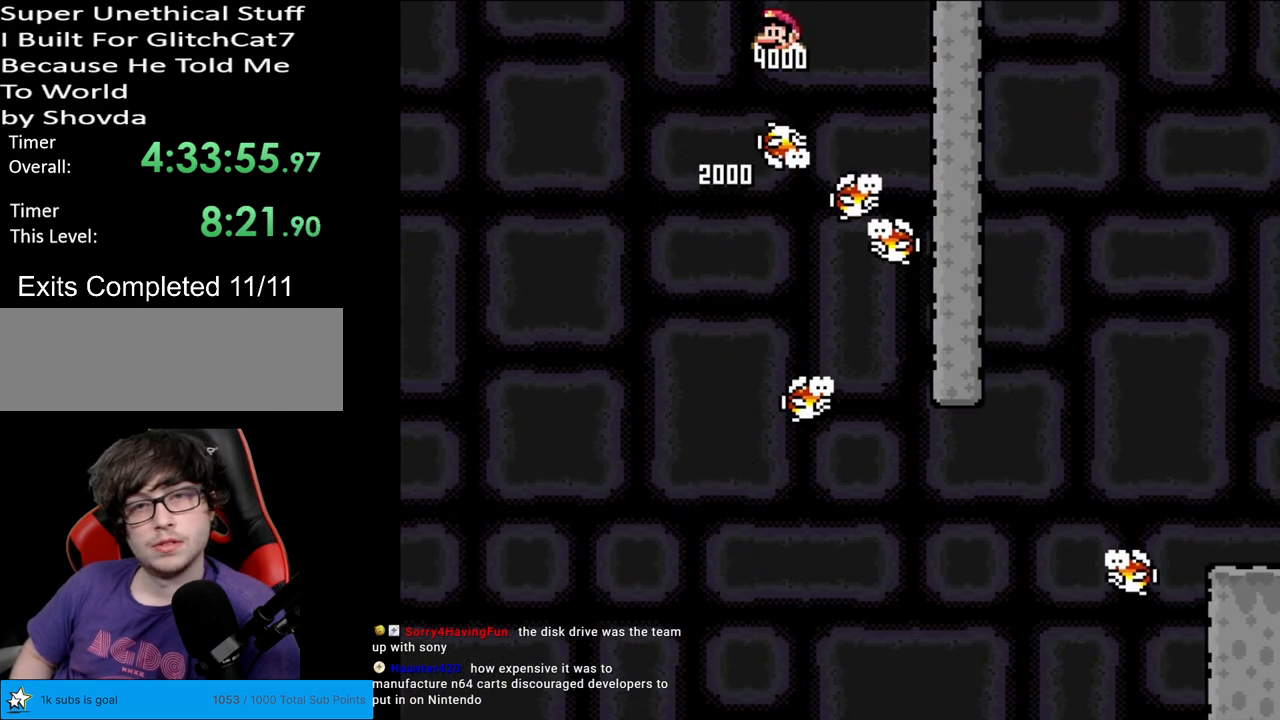
{"buttons": ["Y", "DPAD_RIGHT"], "events": [[50, "DPAD_RIGHT", "down"], [300, "DPAD_RIGHT", "up"], [350, "DPAD_LEFT", "down"], [433, "DPAD_LEFT", "up"], [433, "DPAD_RIGHT", "down"]]}
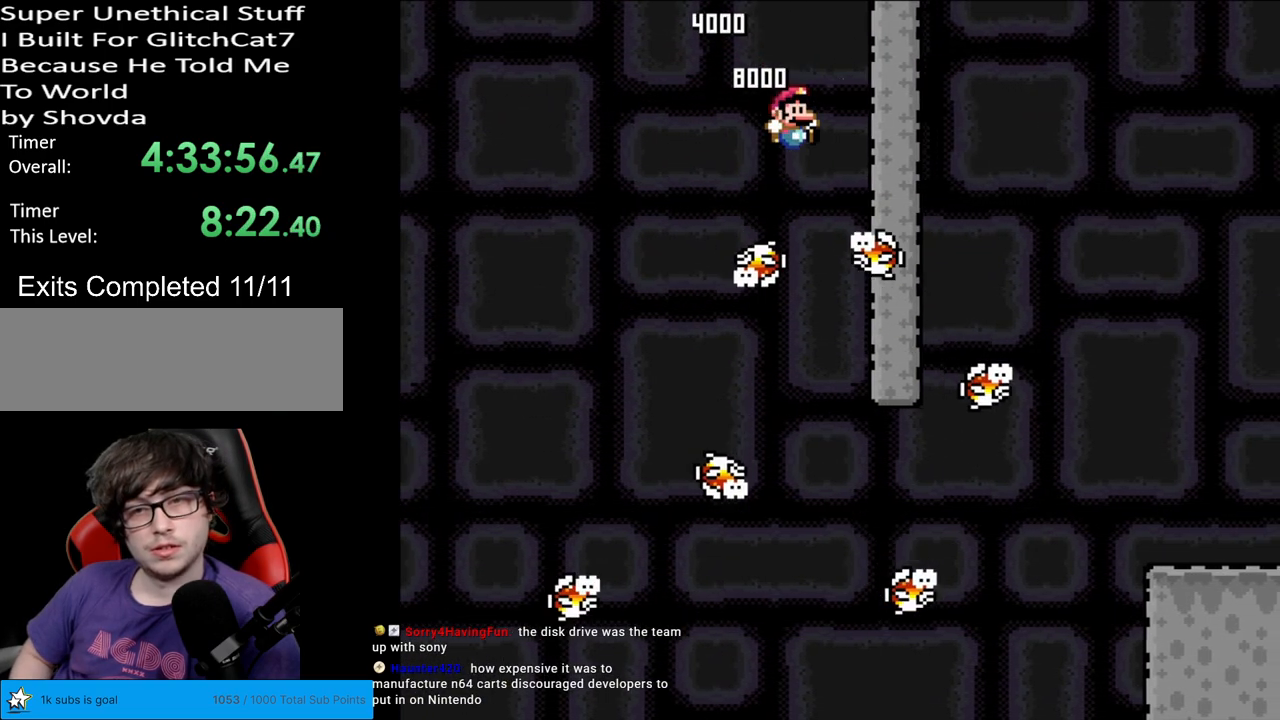
{"buttons": ["Y", "DPAD_RIGHT"], "events": [[83, "B", "down"], [183, "DPAD_RIGHT", "up"], [200, "DPAD_LEFT", "down"], [400, "DPAD_LEFT", "up"], [450, "B", "up"], [483, "DPAD_RIGHT", "down"]]}
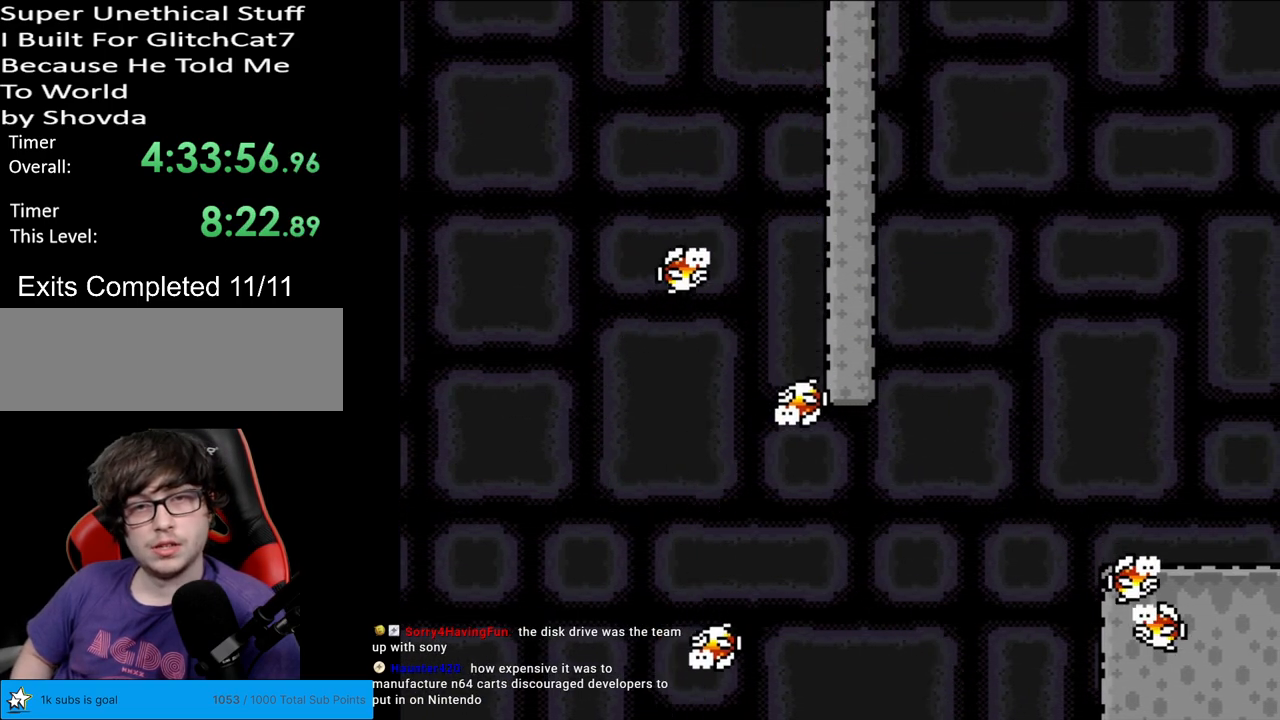
{"buttons": ["B", "Y", "DPAD_LEFT"], "events": [[133, "DPAD_RIGHT", "up"], [183, "DPAD_LEFT", "down"], [267, "B", "down"], [267, "DPAD_LEFT", "up"], [417, "DPAD_LEFT", "down"]]}
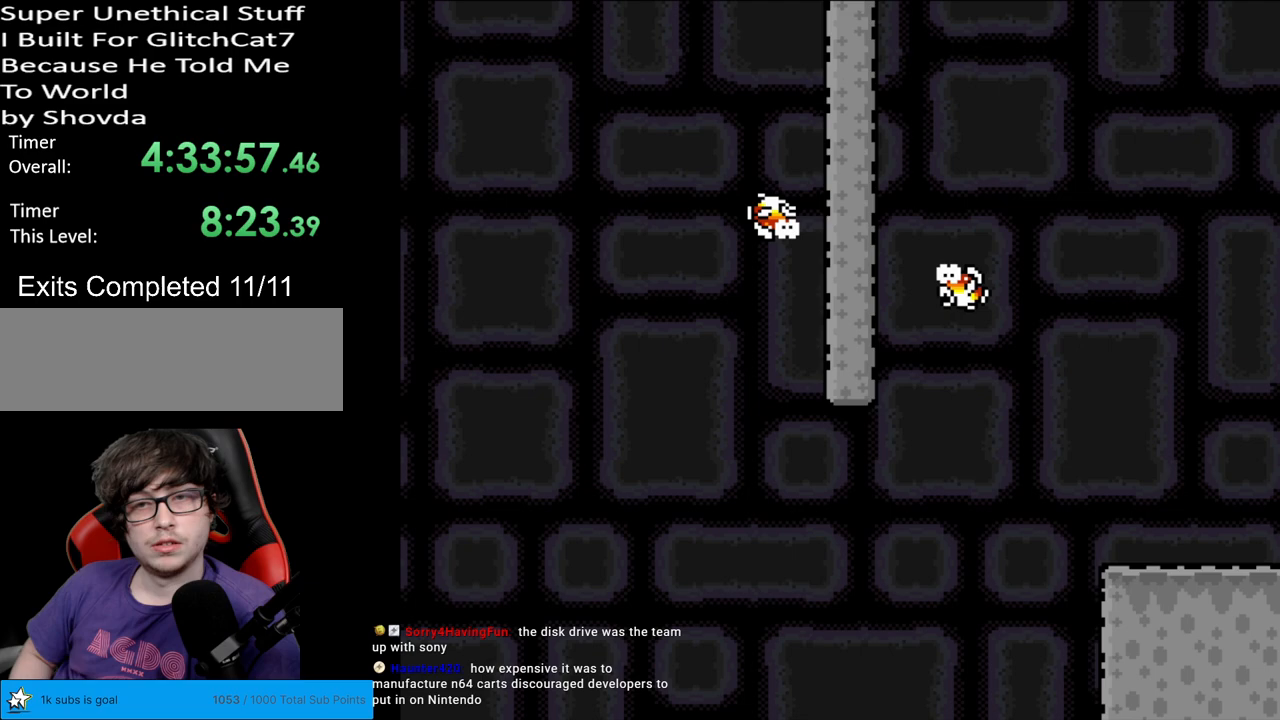
{"buttons": ["B", "Y", "DPAD_LEFT"], "events": [[33, "DPAD_LEFT", "up"], [83, "B", "up"], [100, "DPAD_RIGHT", "down"], [350, "DPAD_RIGHT", "up"], [400, "DPAD_LEFT", "down"], [417, "B", "down"]]}
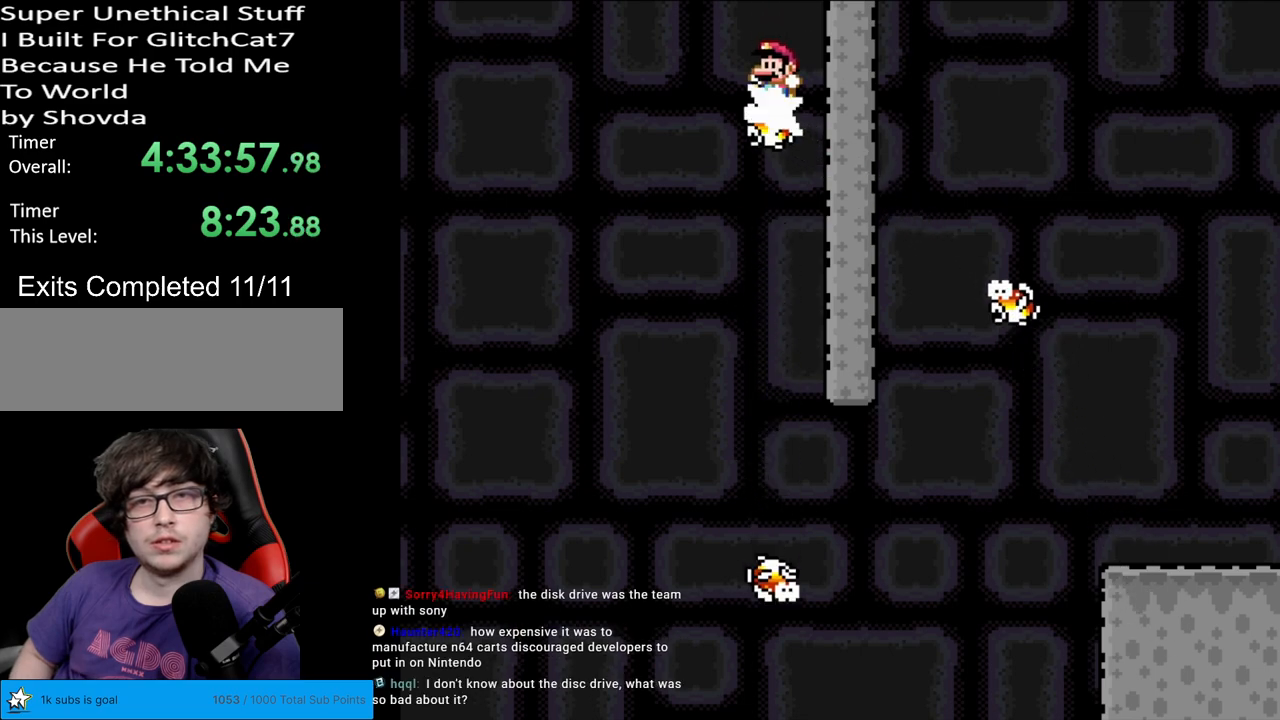
{"buttons": ["Y", "DPAD_RIGHT"], "events": [[167, "DPAD_LEFT", "up"], [200, "B", "up"], [200, "DPAD_RIGHT", "down"]]}
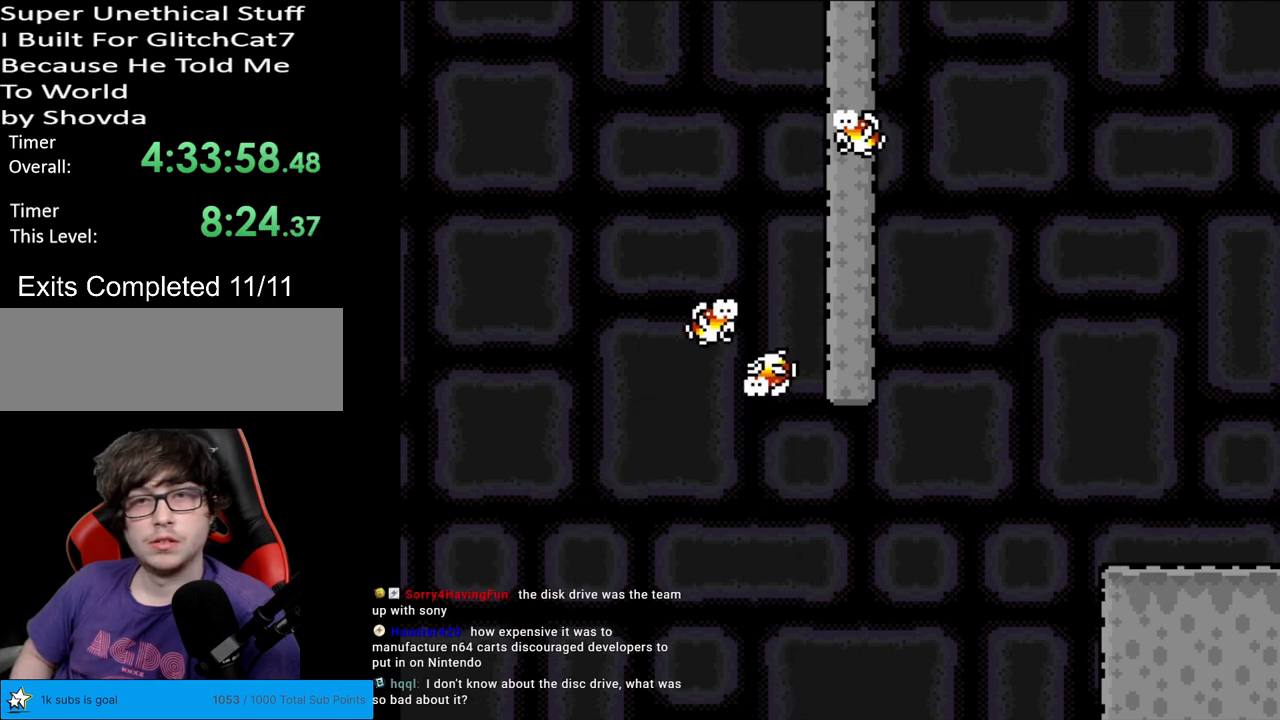
{"buttons": ["Y"], "events": [[17, "DPAD_RIGHT", "up"], [33, "B", "down"], [33, "DPAD_LEFT", "down"], [367, "DPAD_LEFT", "up"], [417, "B", "up"]]}
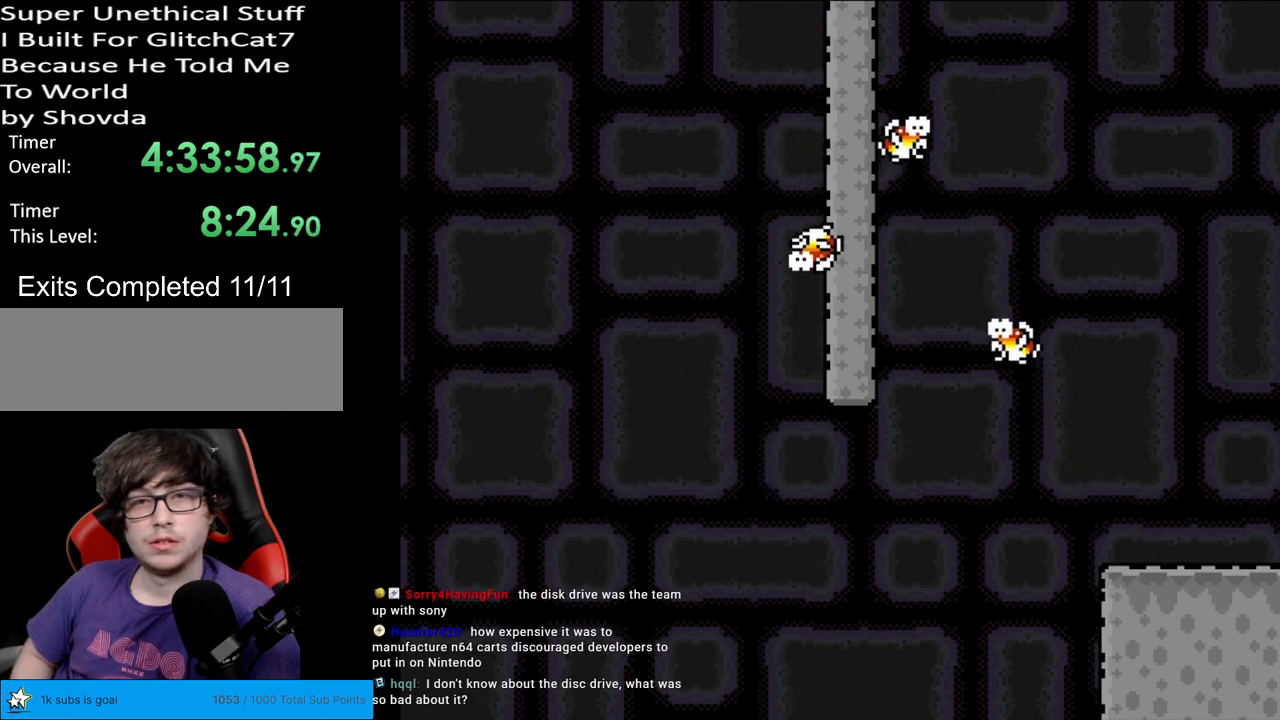
{"buttons": ["Y"], "events": [[133, "DPAD_RIGHT", "down"], [233, "DPAD_RIGHT", "up"]]}
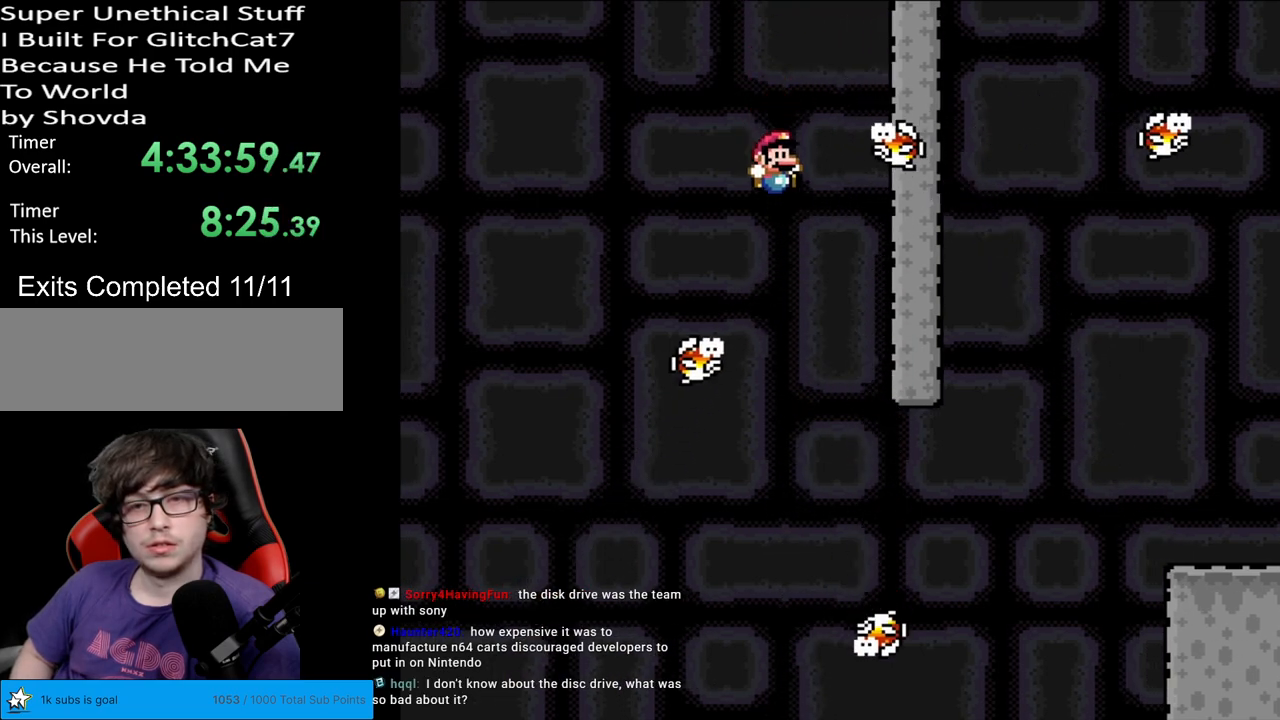
{"buttons": ["Y"], "events": [[200, "B", "down"], [350, "DPAD_RIGHT", "down"], [467, "B", "up"], [467, "DPAD_RIGHT", "up"]]}
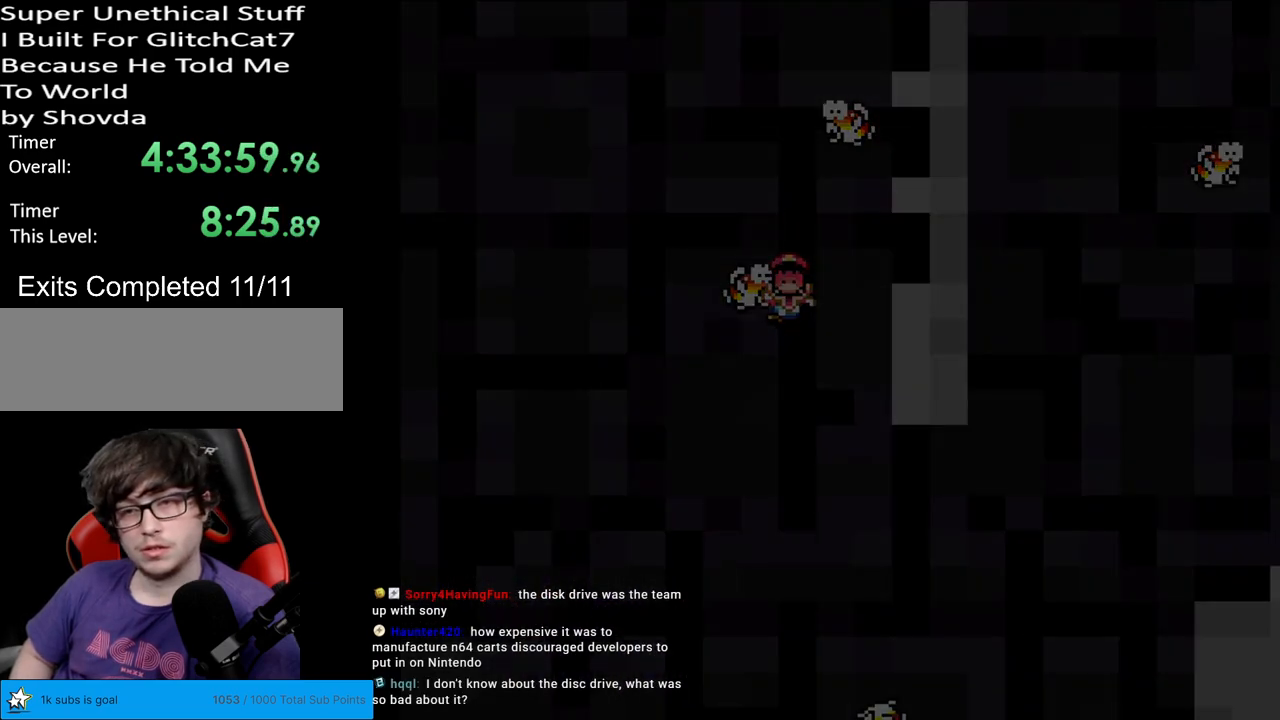
{"buttons": [], "events": [[167, "Y", "up"]]}
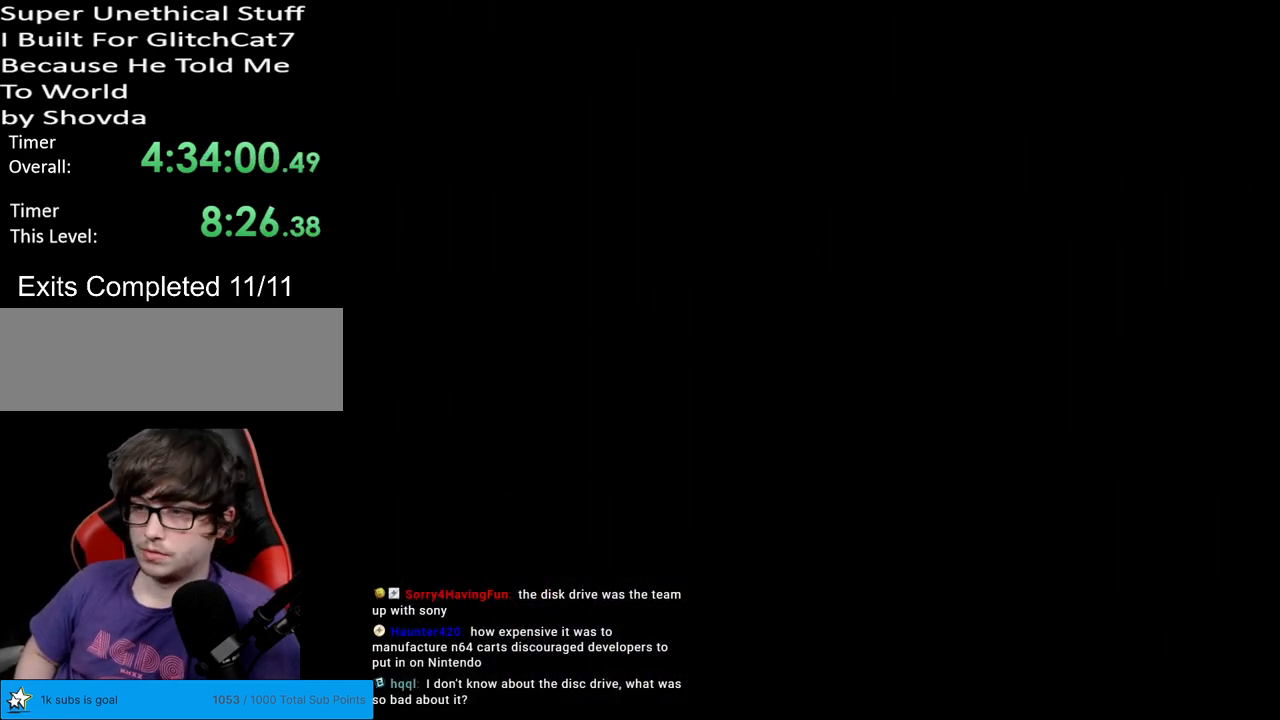
{"buttons": [], "events": []}
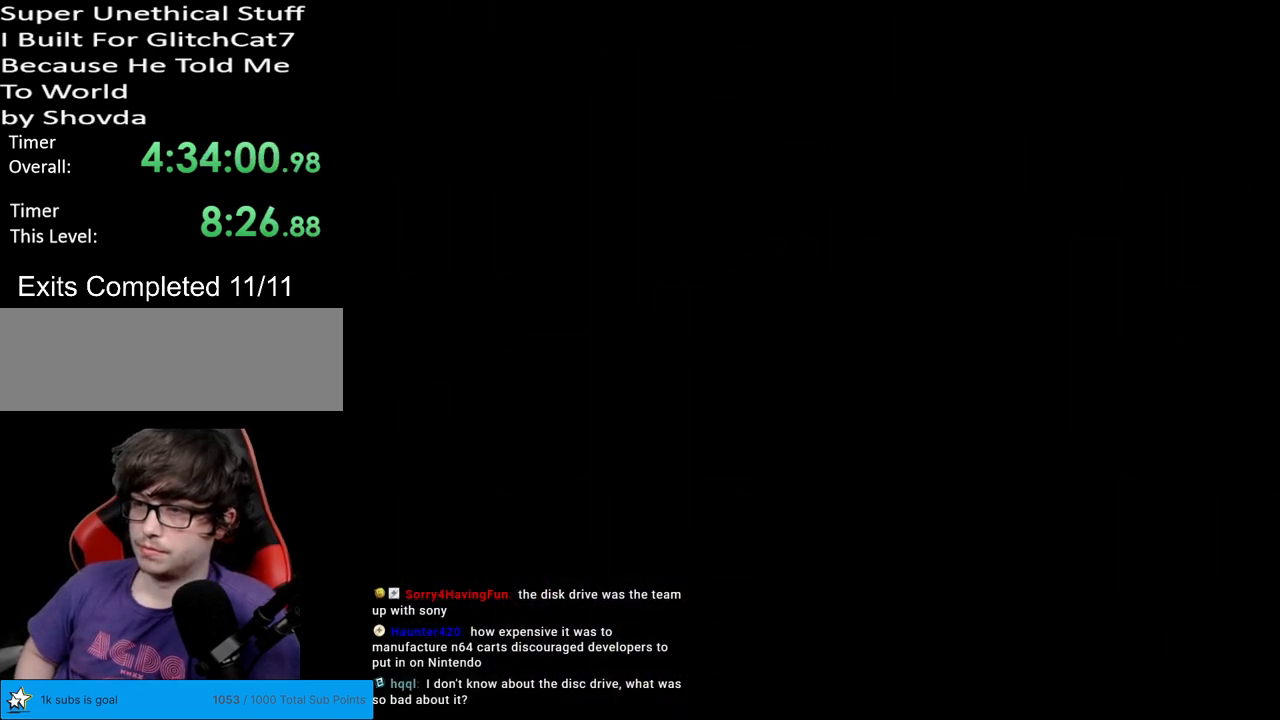
{"buttons": [], "events": []}
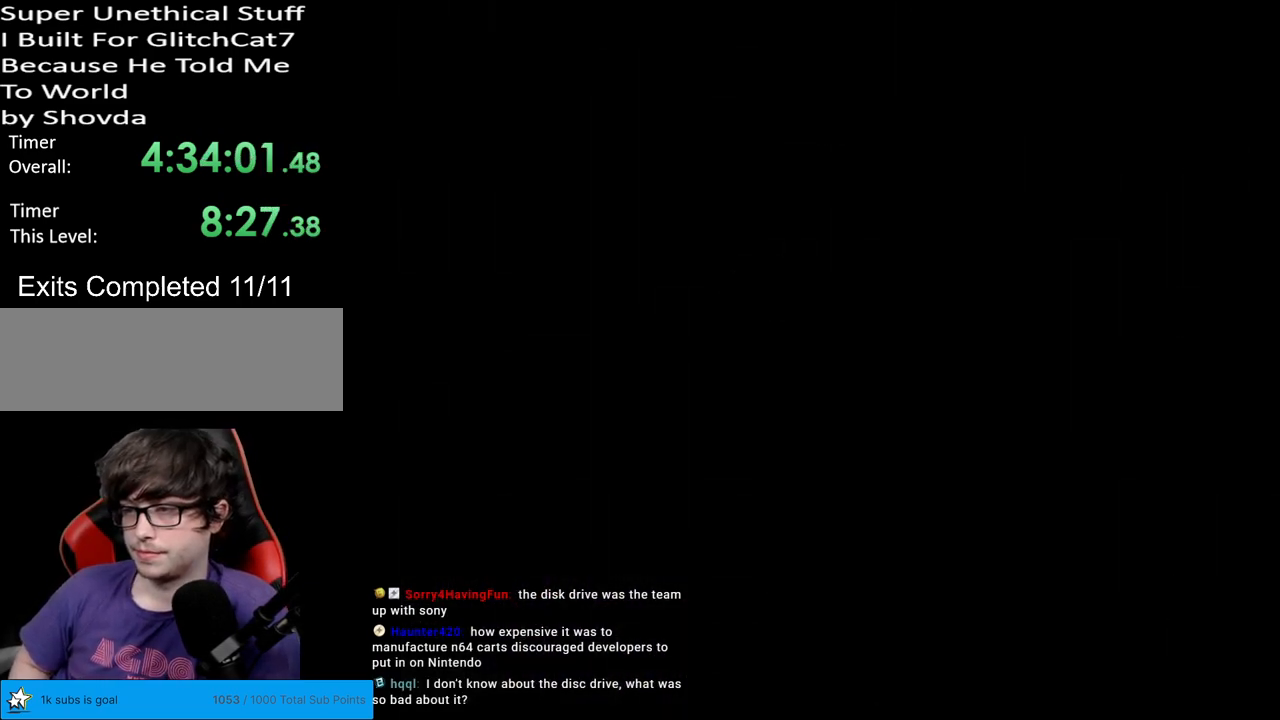
{"buttons": [], "events": []}
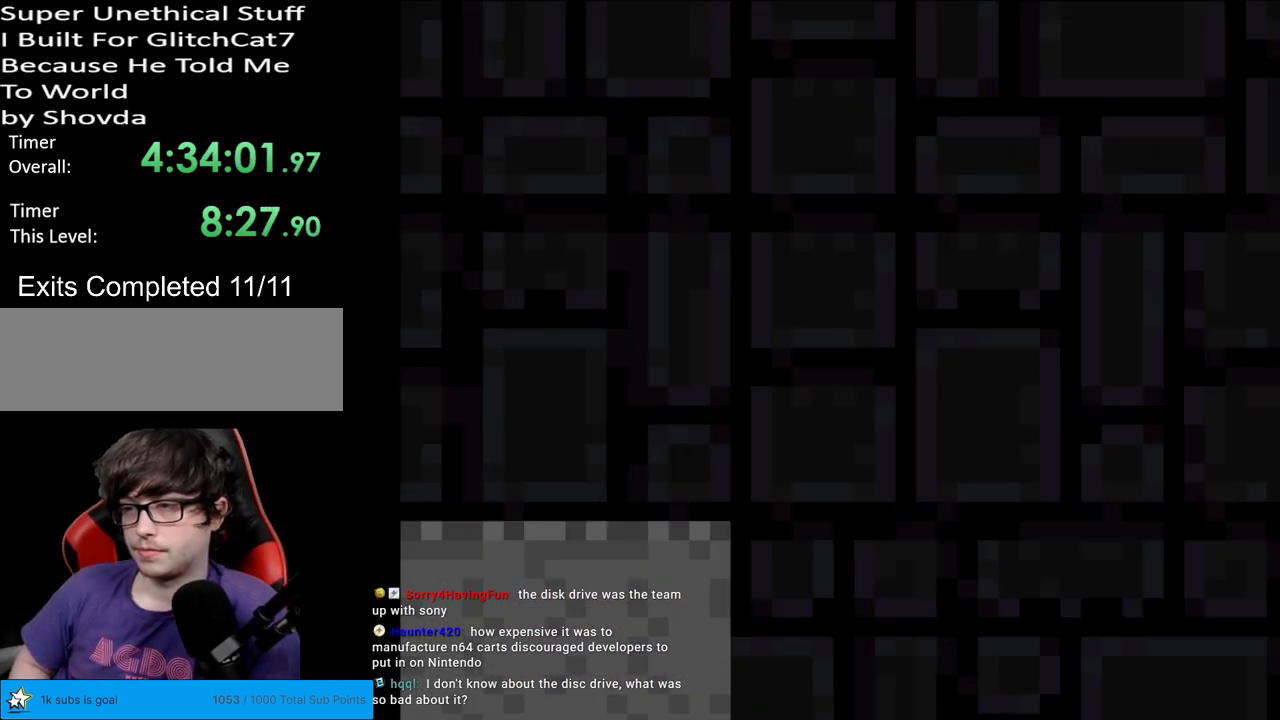
{"buttons": ["B", "Y", "DPAD_RIGHT"], "events": [[167, "Y", "down"], [233, "DPAD_RIGHT", "down"], [500, "B", "down"]]}
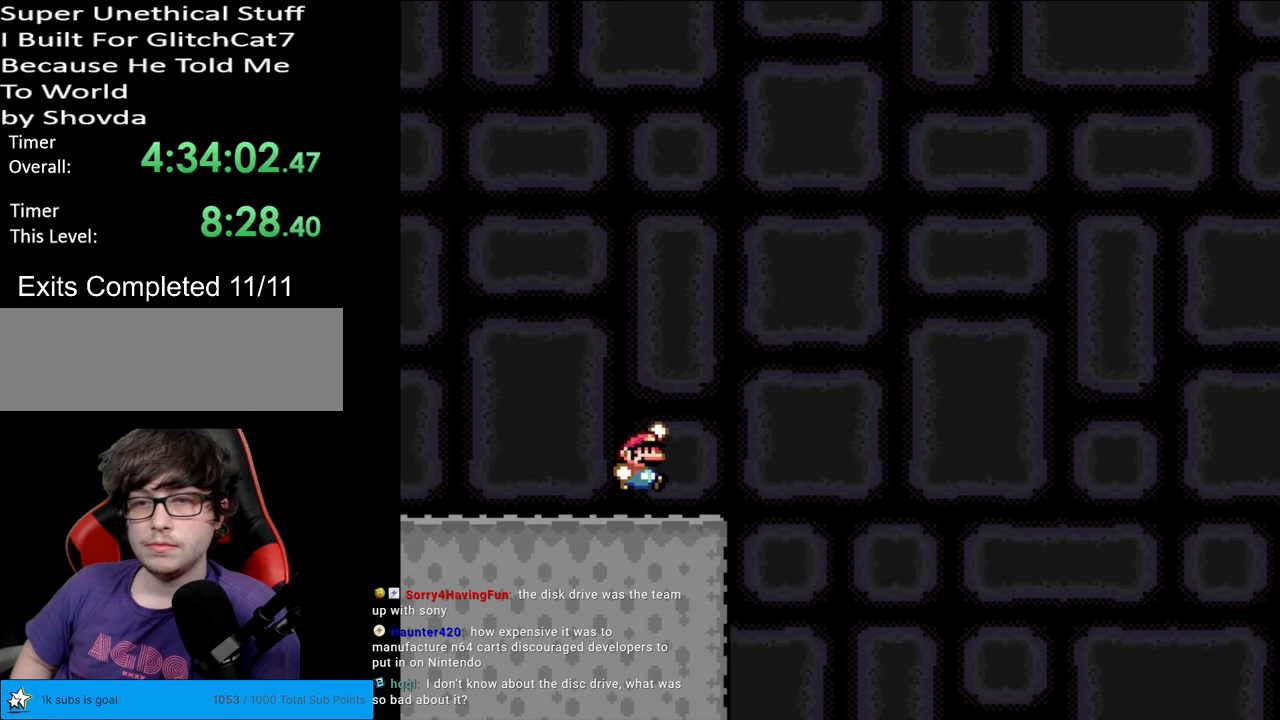
{"buttons": ["B", "Y"], "events": [[150, "DPAD_RIGHT", "up"], [167, "DPAD_LEFT", "down"], [383, "DPAD_LEFT", "up"]]}
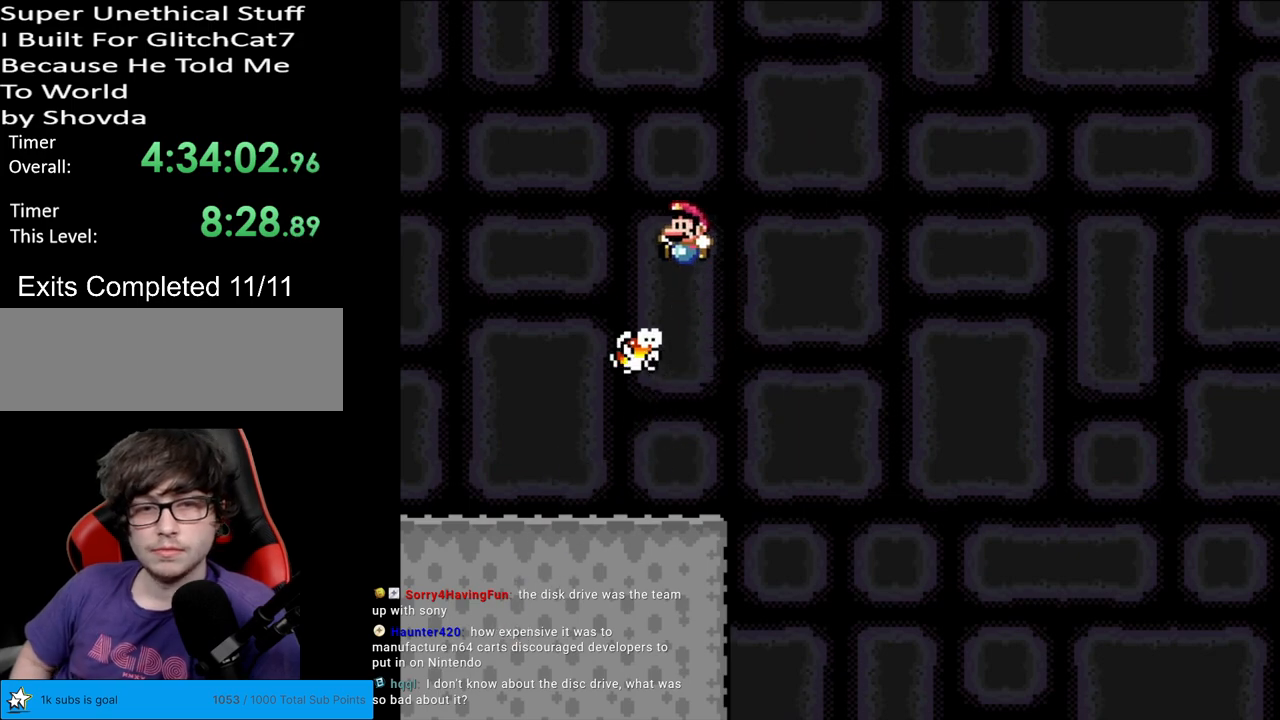
{"buttons": ["B", "Y", "DPAD_RIGHT"], "events": [[150, "DPAD_RIGHT", "down"]]}
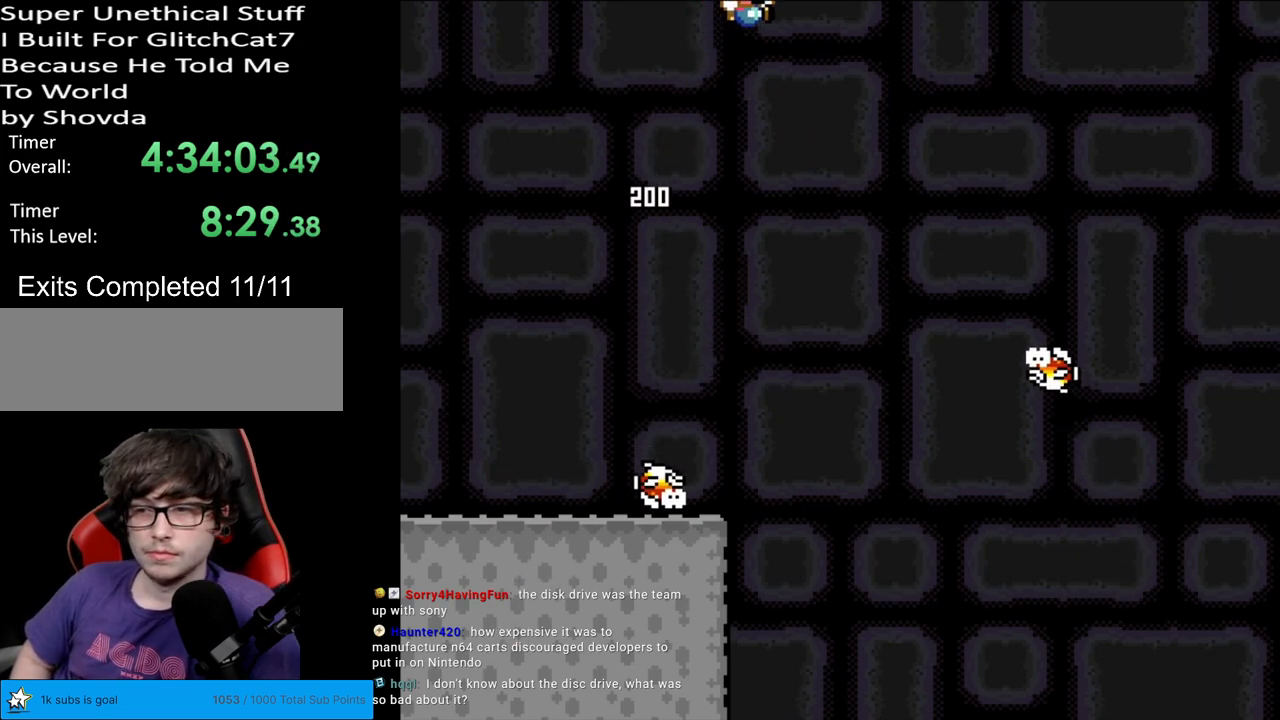
{"buttons": ["B", "Y", "DPAD_LEFT"], "events": [[67, "B", "up"], [250, "B", "down"], [317, "DPAD_RIGHT", "up"], [350, "DPAD_LEFT", "down"]]}
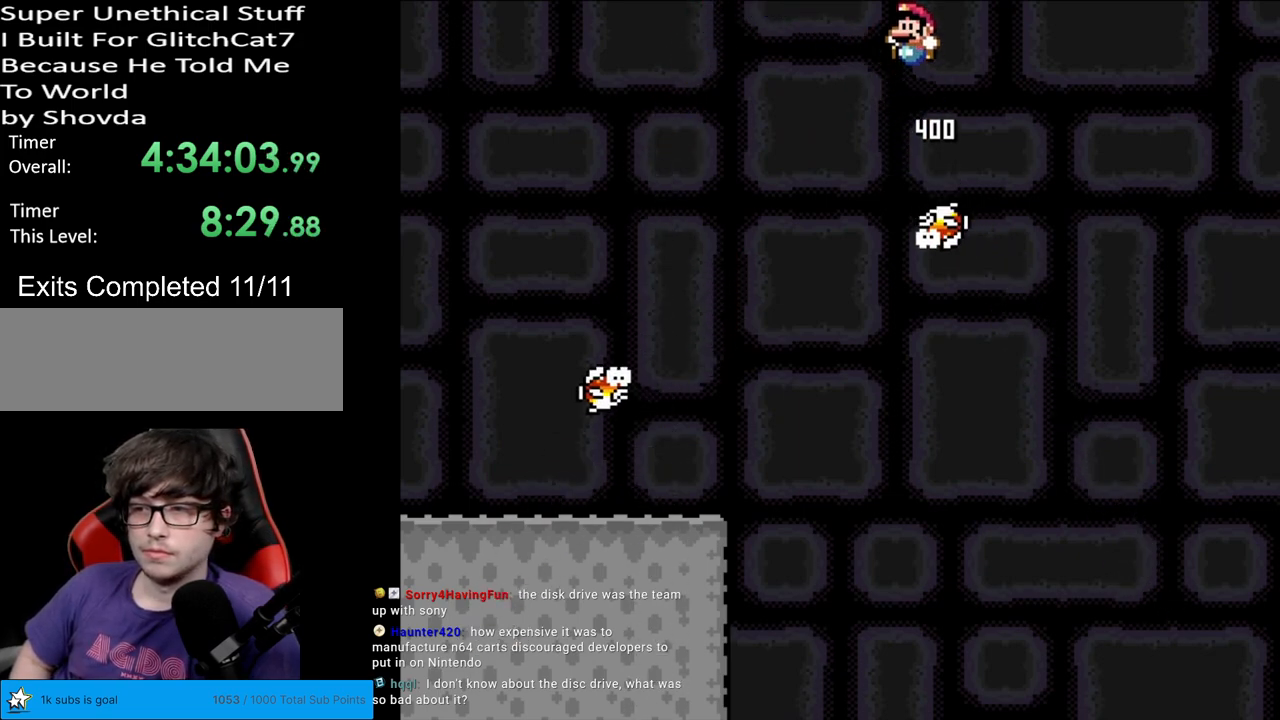
{"buttons": ["B", "Y"], "events": [[17, "DPAD_LEFT", "up"]]}
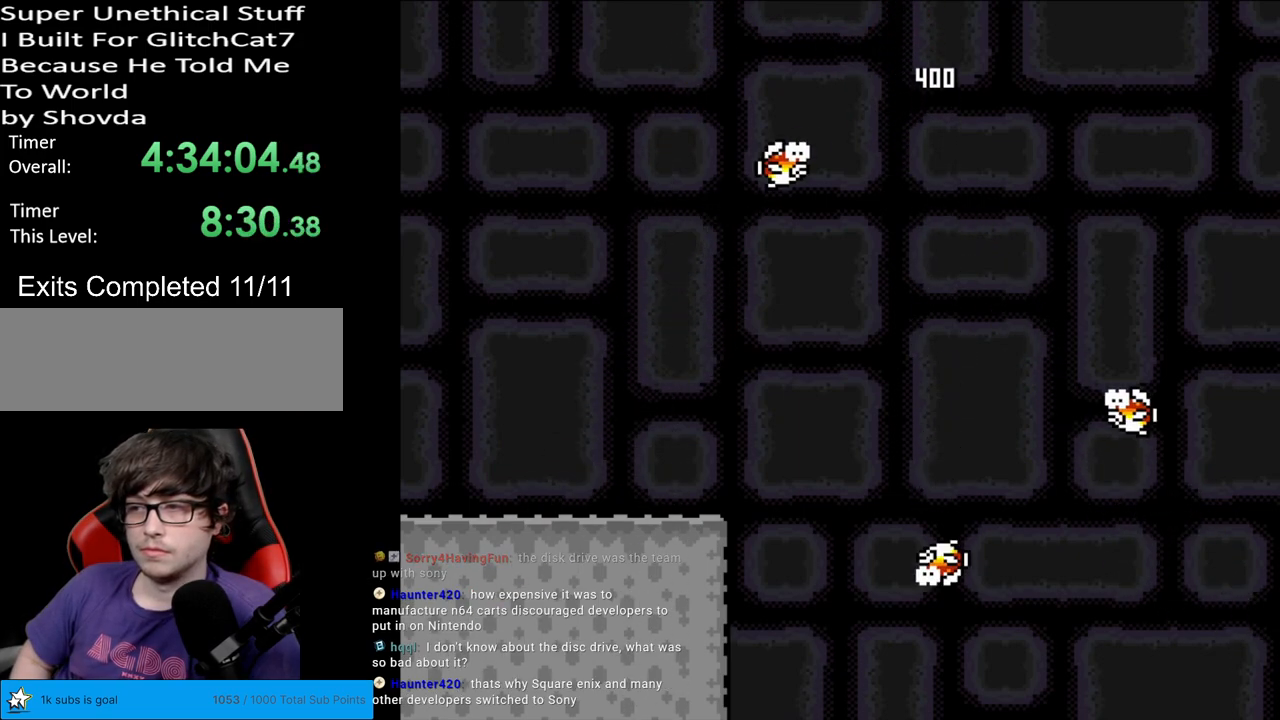
{"buttons": ["Y", "DPAD_LEFT"], "events": [[150, "DPAD_RIGHT", "down"], [417, "DPAD_RIGHT", "up"], [450, "DPAD_LEFT", "down"], [483, "B", "up"]]}
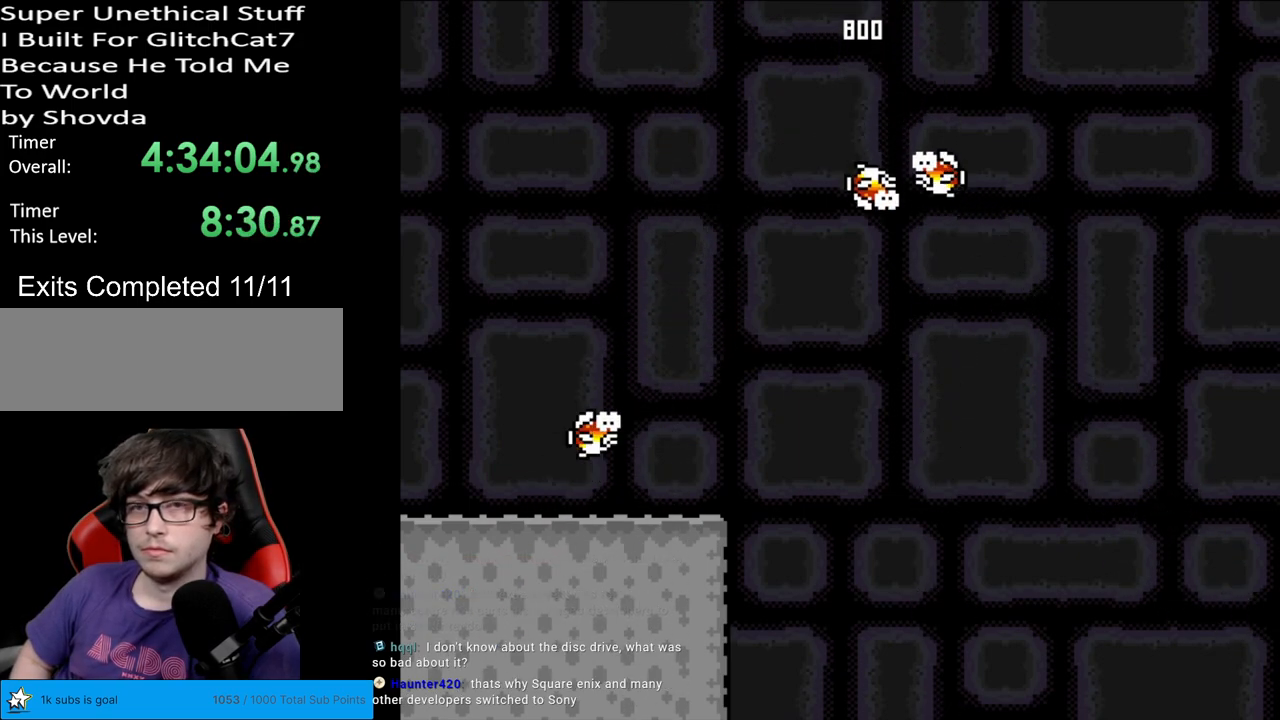
{"buttons": ["B", "Y", "DPAD_RIGHT"], "events": [[350, "B", "down"], [450, "DPAD_LEFT", "up"], [467, "DPAD_RIGHT", "down"]]}
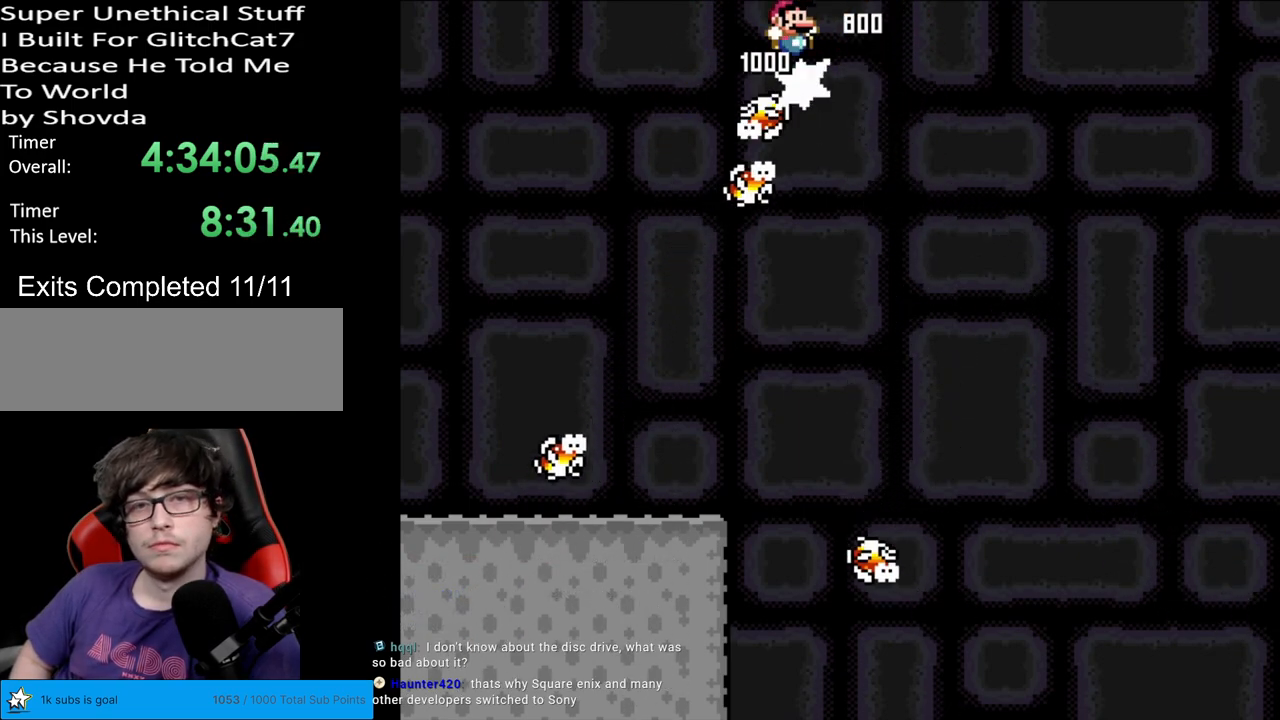
{"buttons": ["B", "Y", "DPAD_LEFT"], "events": [[450, "DPAD_RIGHT", "up"], [467, "DPAD_LEFT", "down"]]}
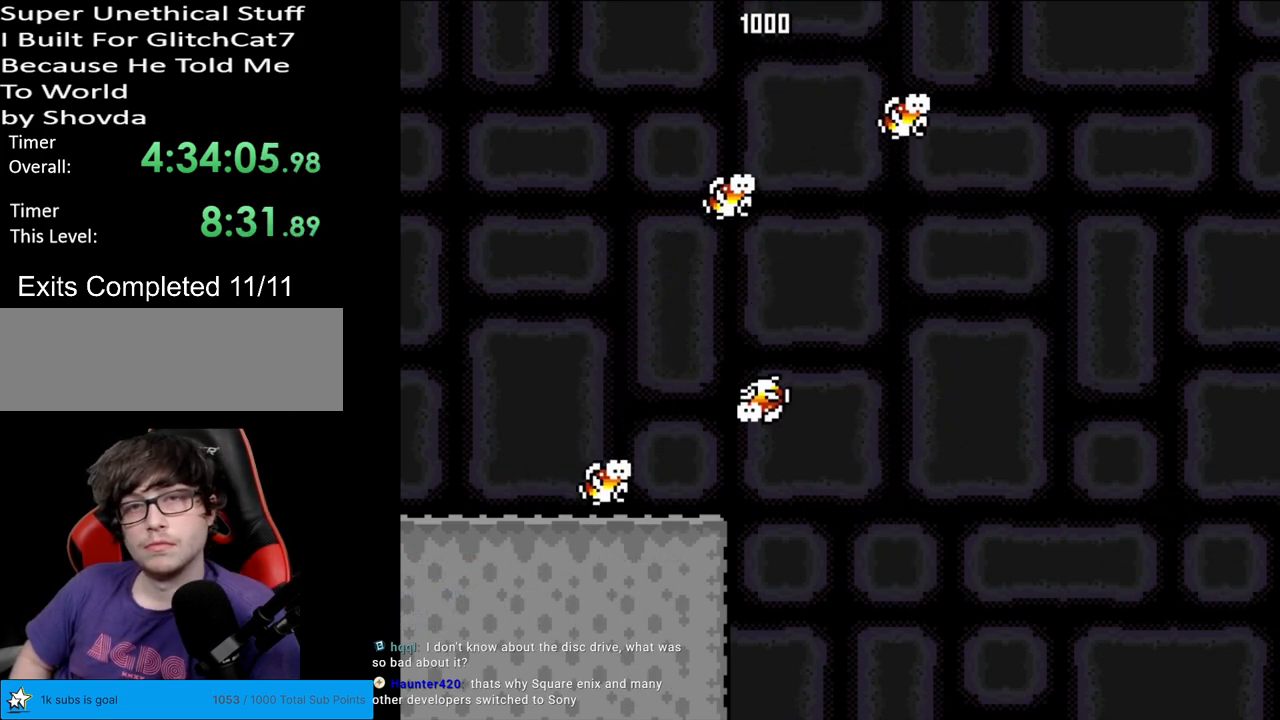
{"buttons": ["B", "Y", "DPAD_RIGHT"], "events": [[183, "DPAD_LEFT", "up"], [267, "DPAD_RIGHT", "down"], [400, "DPAD_RIGHT", "up"], [500, "DPAD_RIGHT", "down"]]}
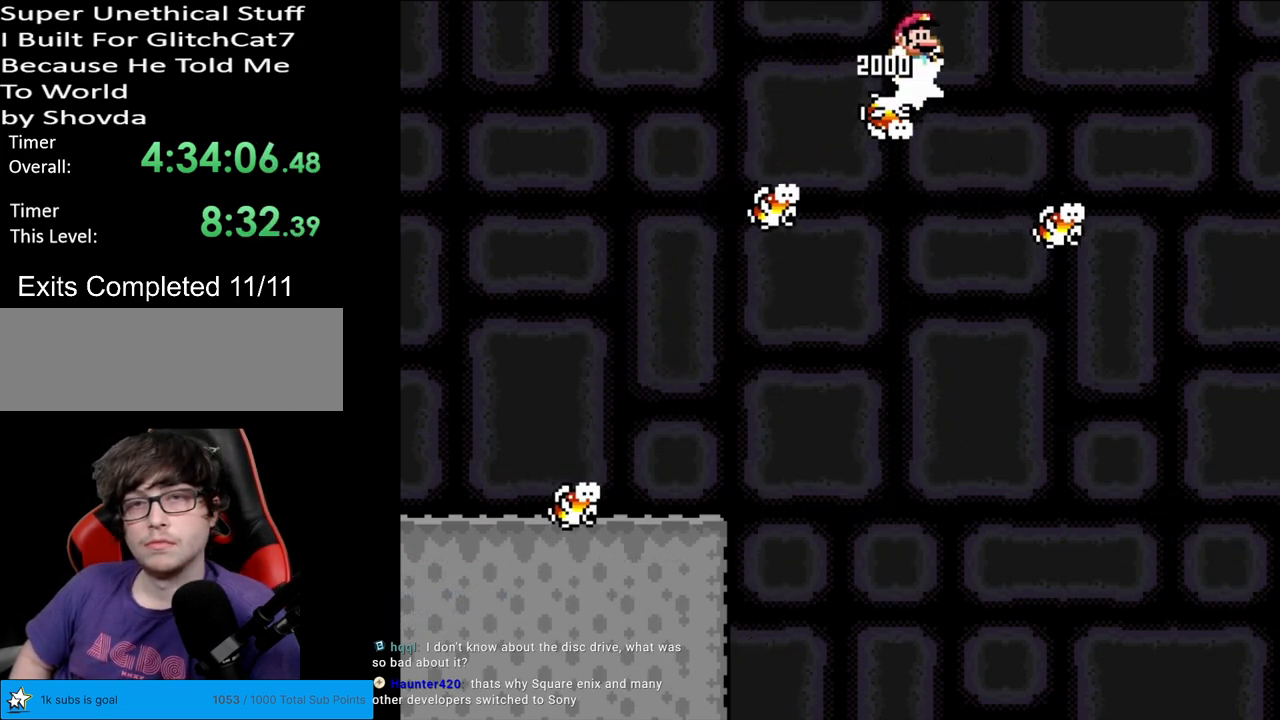
{"buttons": ["Y"], "events": [[133, "B", "up"], [483, "DPAD_RIGHT", "up"]]}
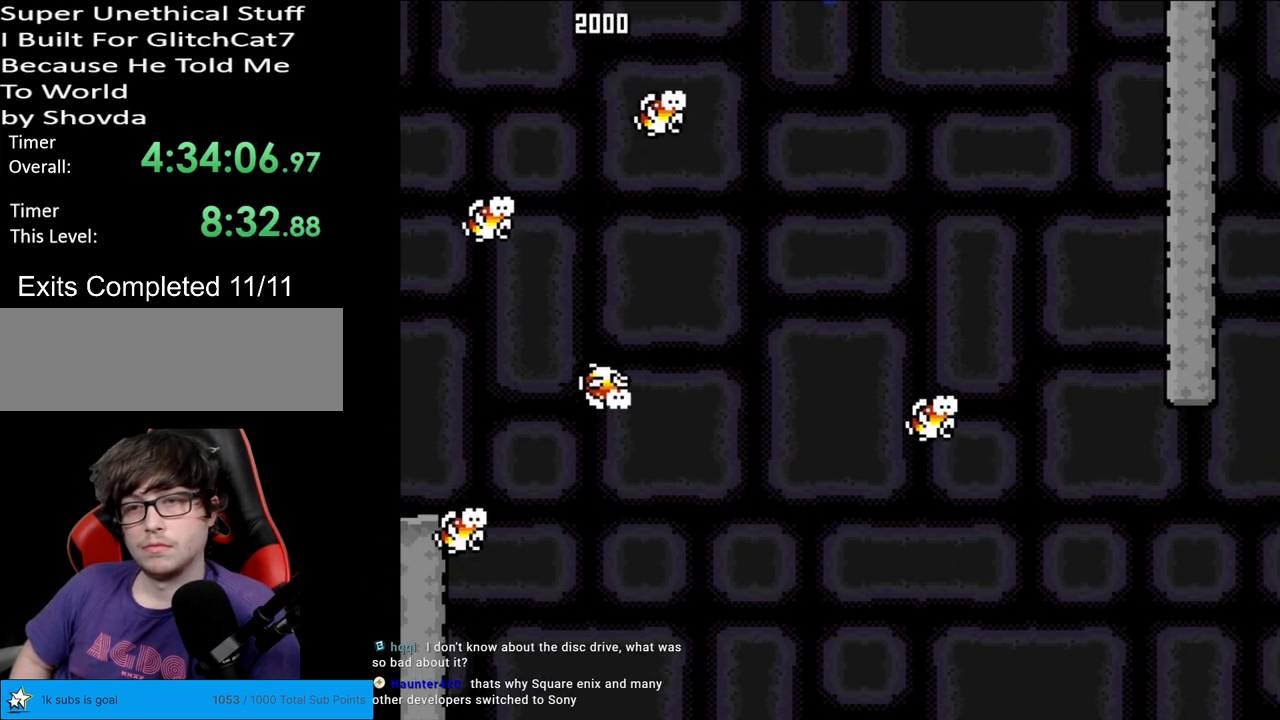
{"buttons": ["Y"], "events": []}
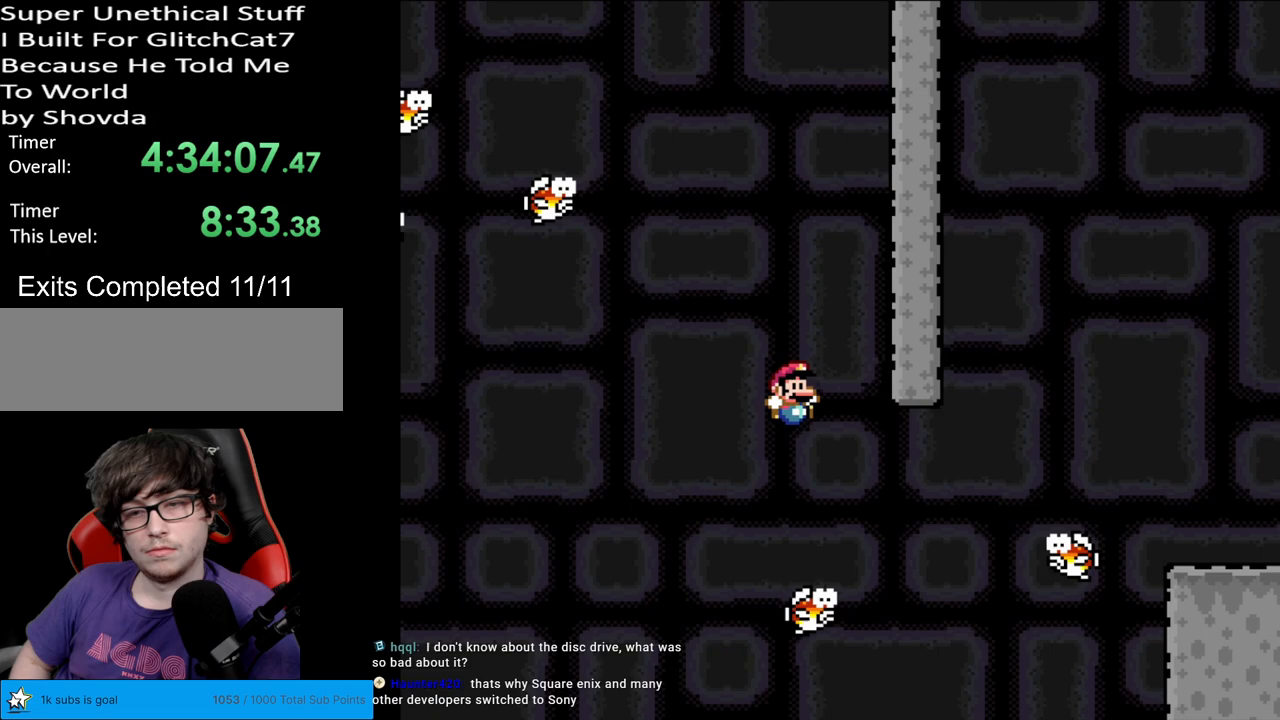
{"buttons": ["B", "Y", "DPAD_RIGHT"], "events": [[67, "B", "down"], [67, "DPAD_LEFT", "down"], [150, "DPAD_LEFT", "up"], [150, "DPAD_RIGHT", "down"]]}